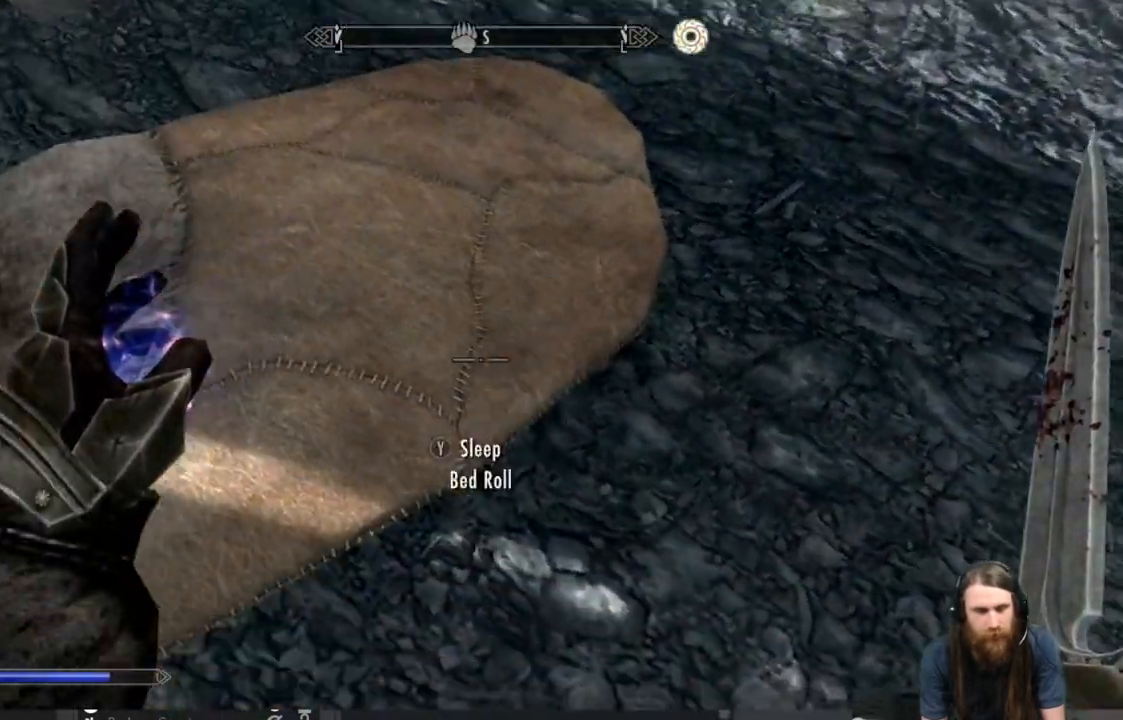
Gameplay with a controller (Xbox layout); each line is a JSON object with the inputs held at the frame after it. "events" lists button and stick changes between this image and that frame as [ms after this image, input, new state], when the widget could be followed in between.
{"buttons": ["Y"], "left_stick": "center", "right_stick": "center", "events": [[100, "right_stick", "center"], [400, "Y", "down"]]}
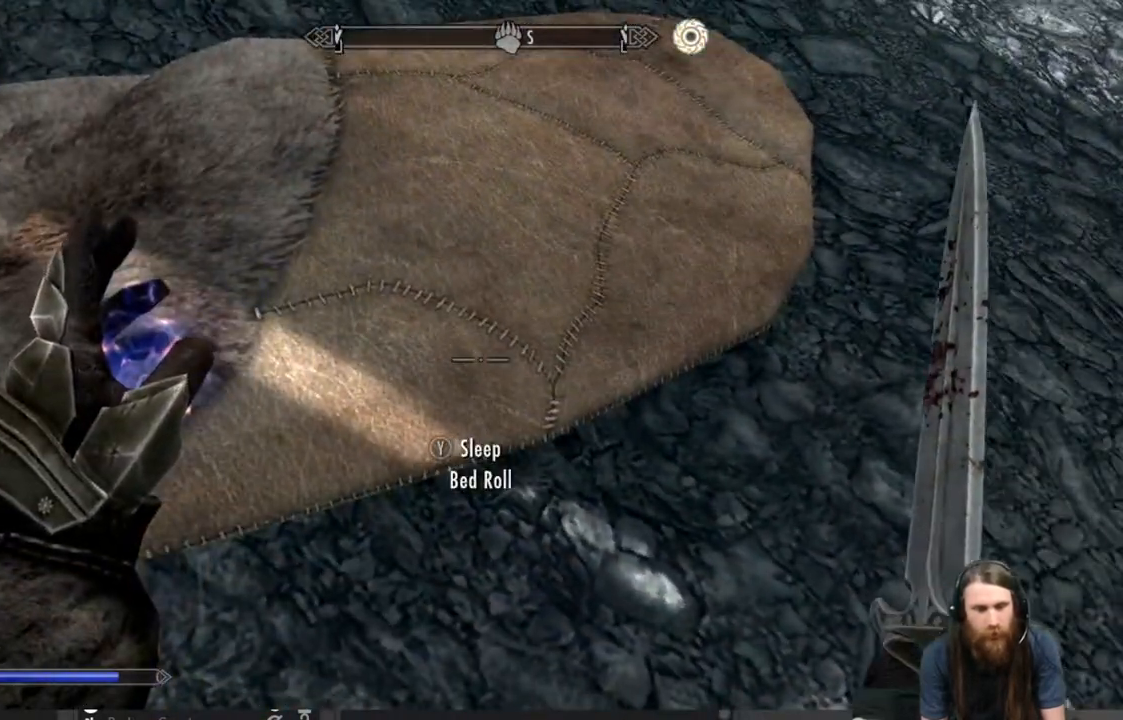
{"buttons": [], "left_stick": "center", "right_stick": "center", "events": [[33, "Y", "up"]]}
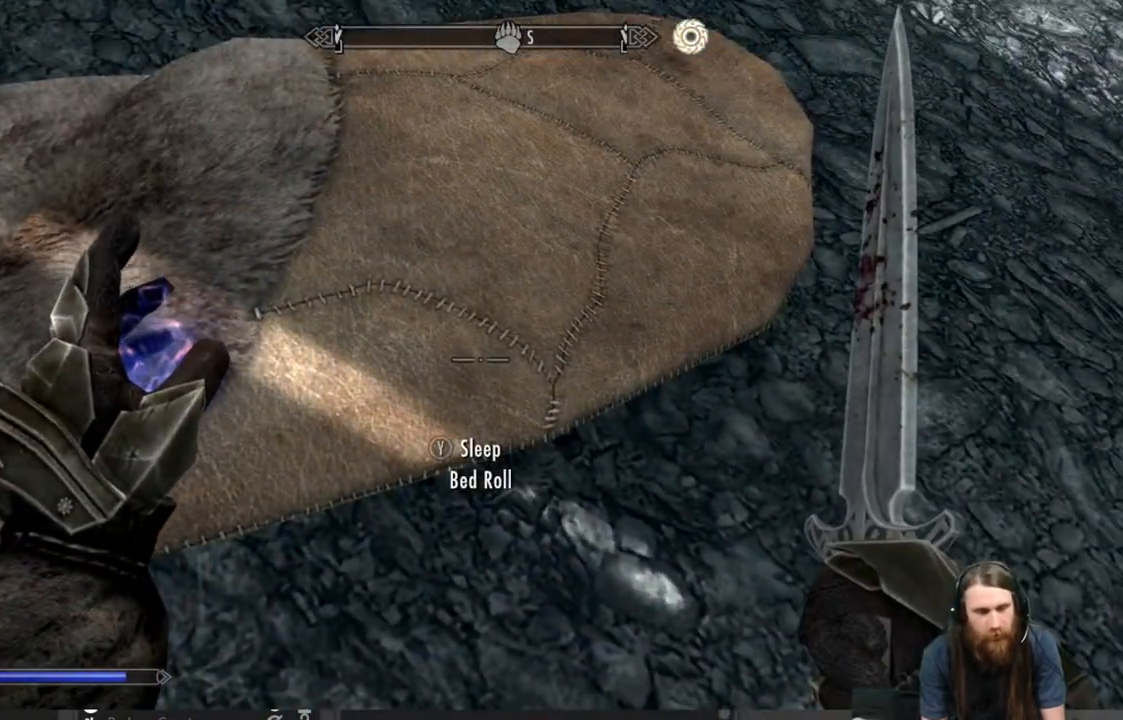
{"buttons": [], "left_stick": "up-left", "right_stick": "center", "events": [[483, "left_stick", "up-left"]]}
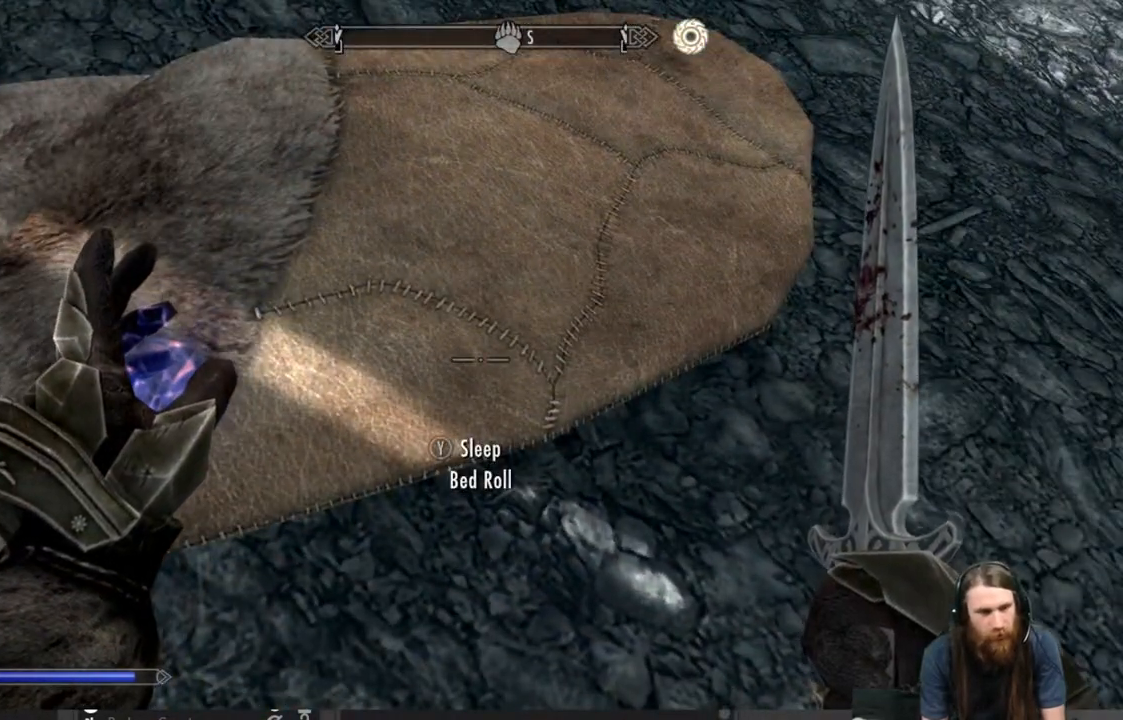
{"buttons": [], "left_stick": "center", "right_stick": "center", "events": [[133, "left_stick", "center"], [250, "Y", "down"], [417, "Y", "up"]]}
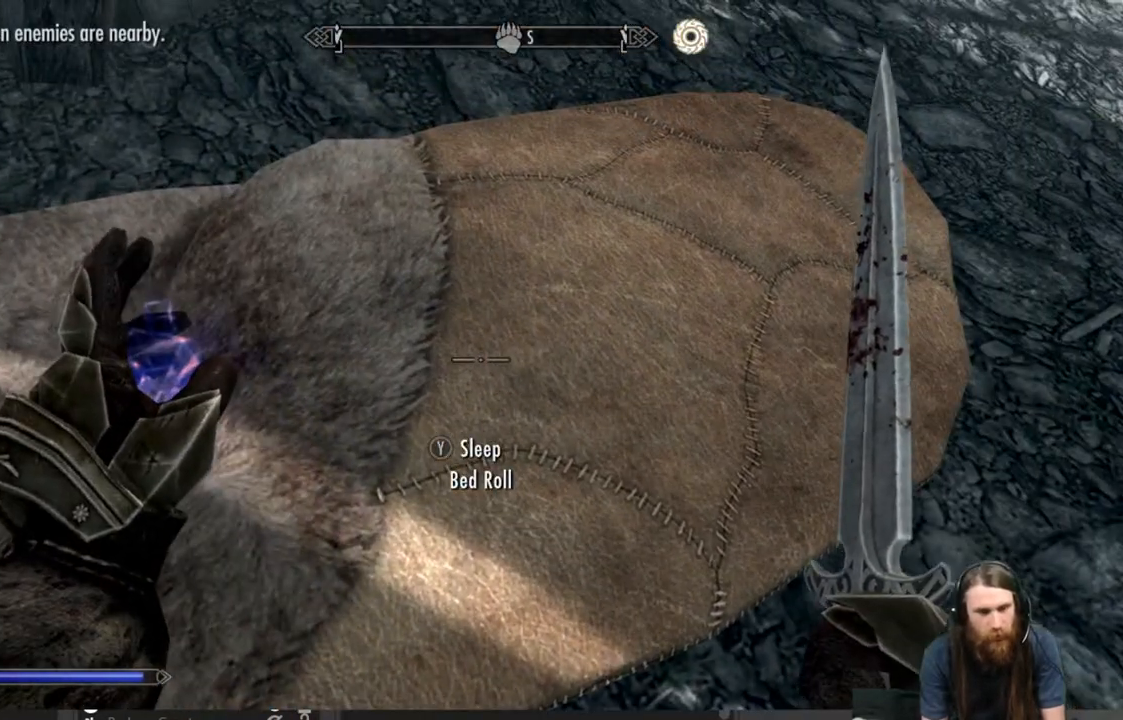
{"buttons": [], "left_stick": "down", "right_stick": "center", "events": [[433, "left_stick", "down"]]}
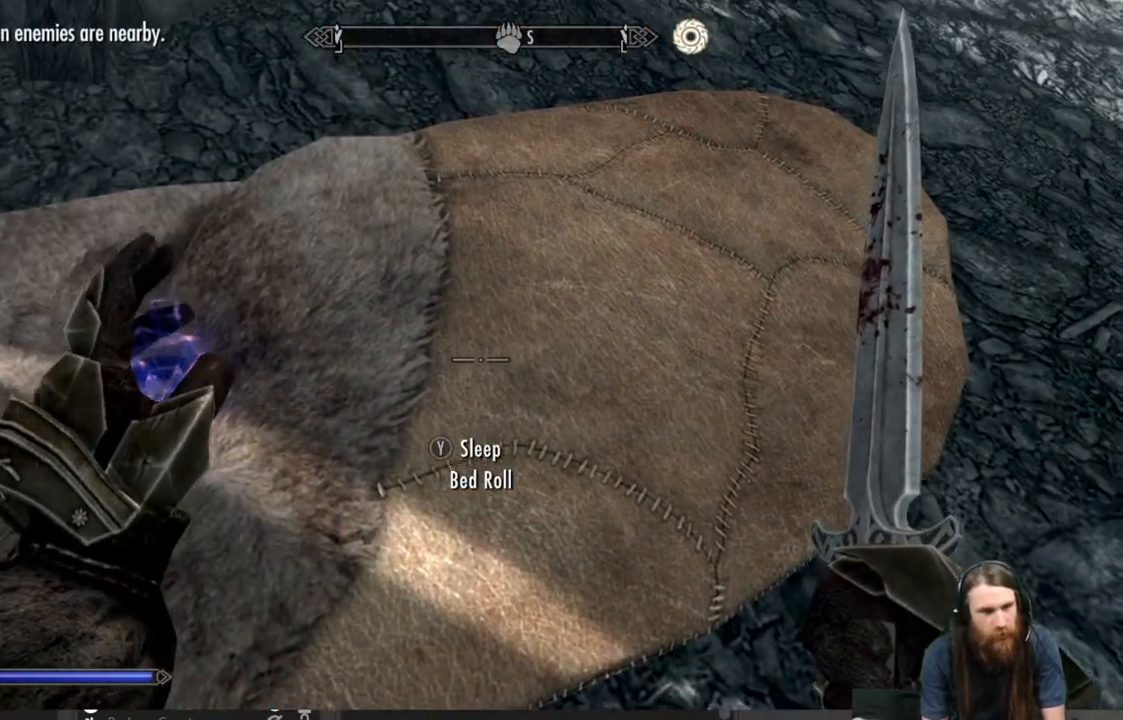
{"buttons": [], "left_stick": "center", "right_stick": "up-right", "events": [[83, "left_stick", "center"], [283, "right_stick", "up-right"]]}
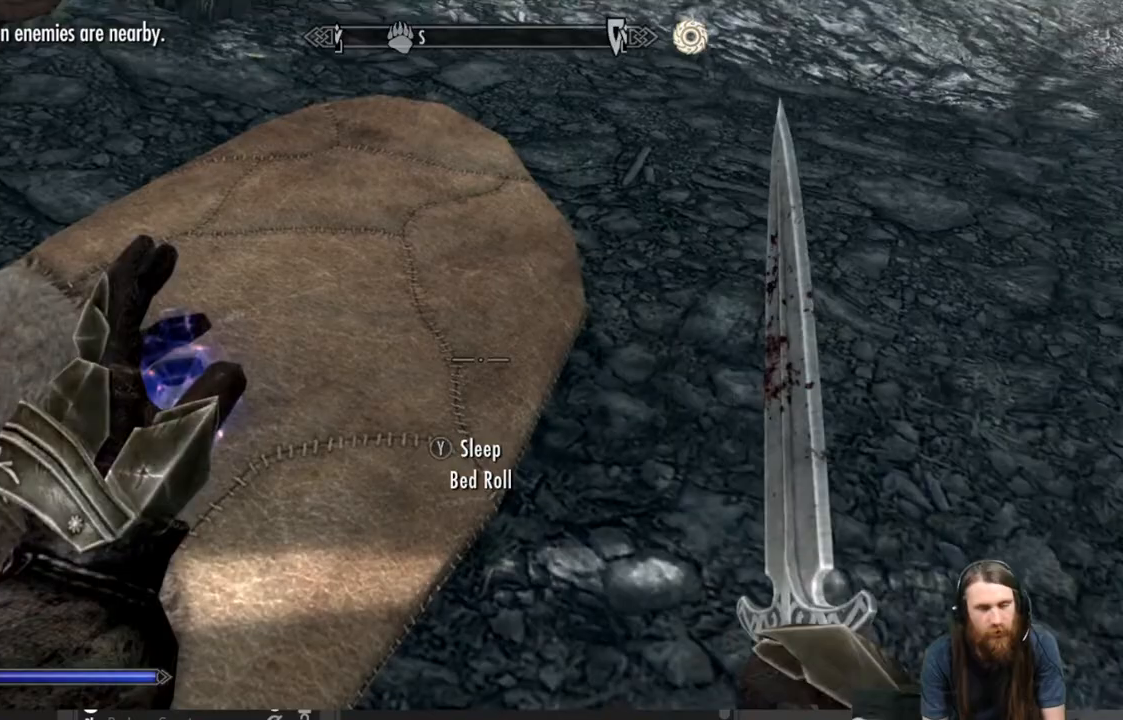
{"buttons": ["L2"], "left_stick": "center", "right_stick": "right", "events": [[233, "L2", "down"], [283, "right_stick", "right"]]}
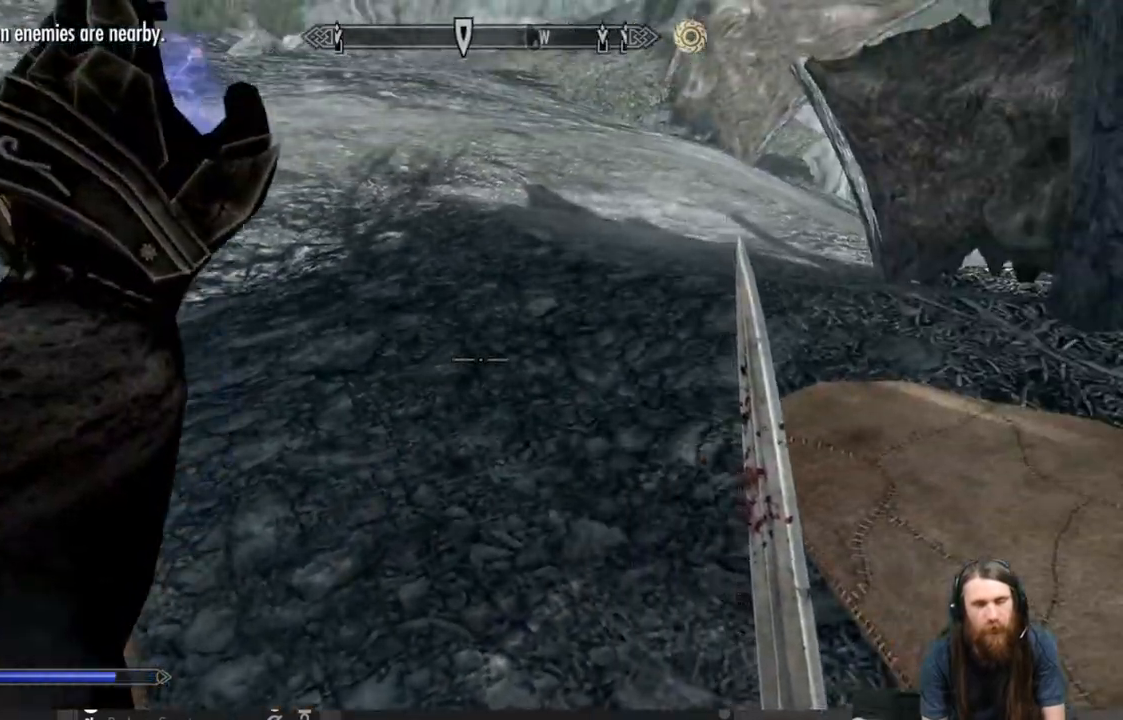
{"buttons": [], "left_stick": "center", "right_stick": "center", "events": [[67, "right_stick", "up"], [283, "right_stick", "right"], [400, "right_stick", "center"], [500, "L2", "up"]]}
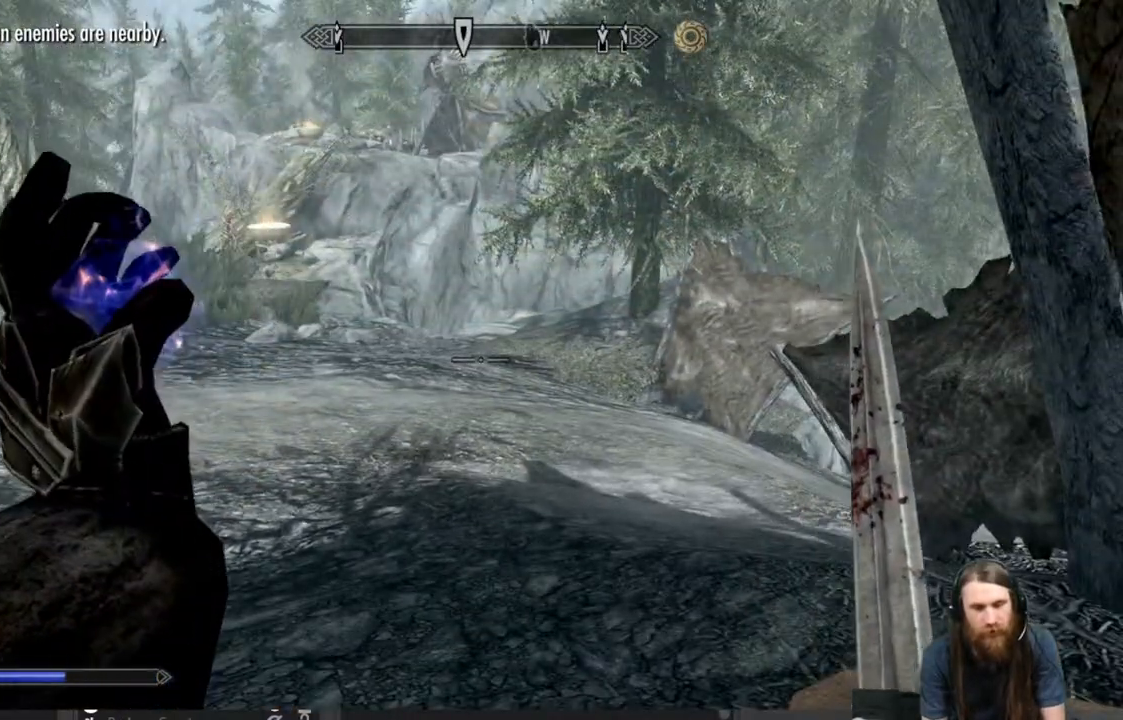
{"buttons": [], "left_stick": "center", "right_stick": "center", "events": []}
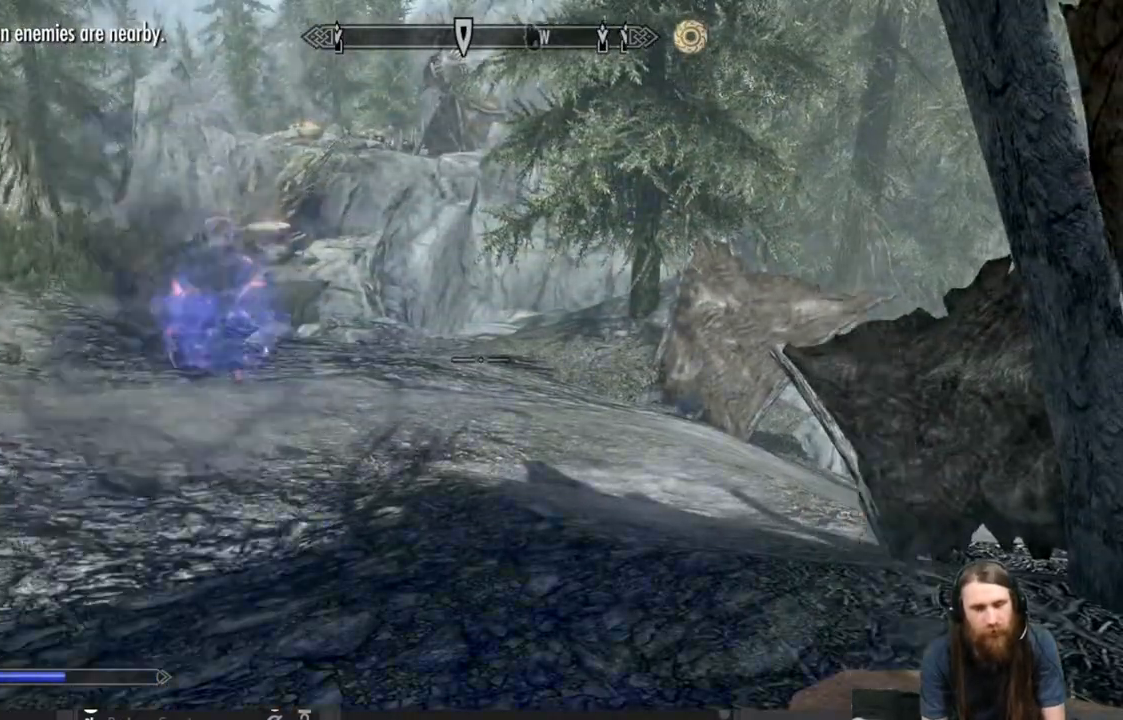
{"buttons": [], "left_stick": "up", "right_stick": "center", "events": [[83, "left_stick", "up"]]}
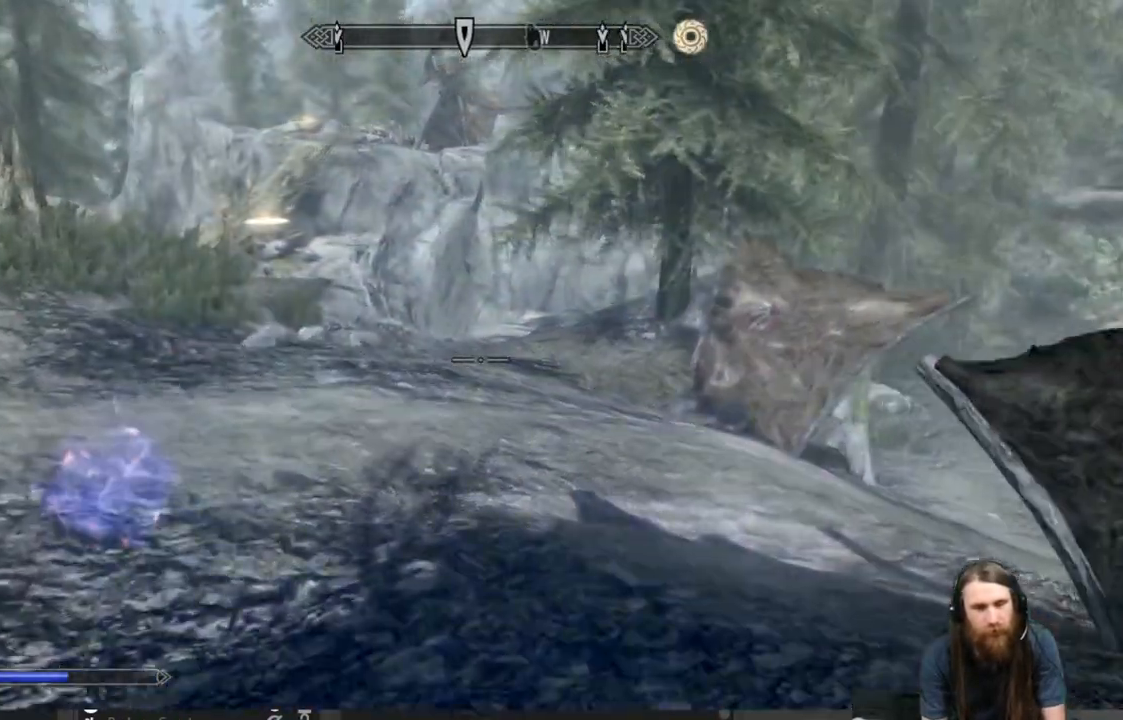
{"buttons": [], "left_stick": "up", "right_stick": "center", "events": []}
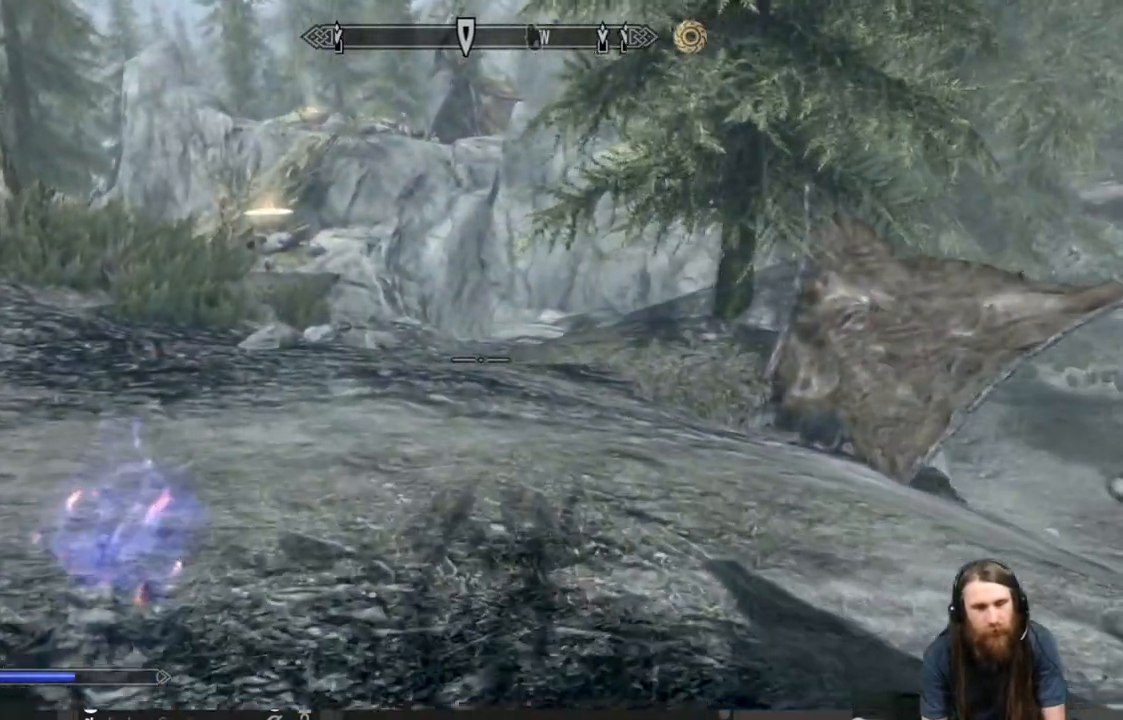
{"buttons": [], "left_stick": "up", "right_stick": "up", "events": [[100, "right_stick", "up"], [217, "right_stick", "center"], [417, "right_stick", "up"]]}
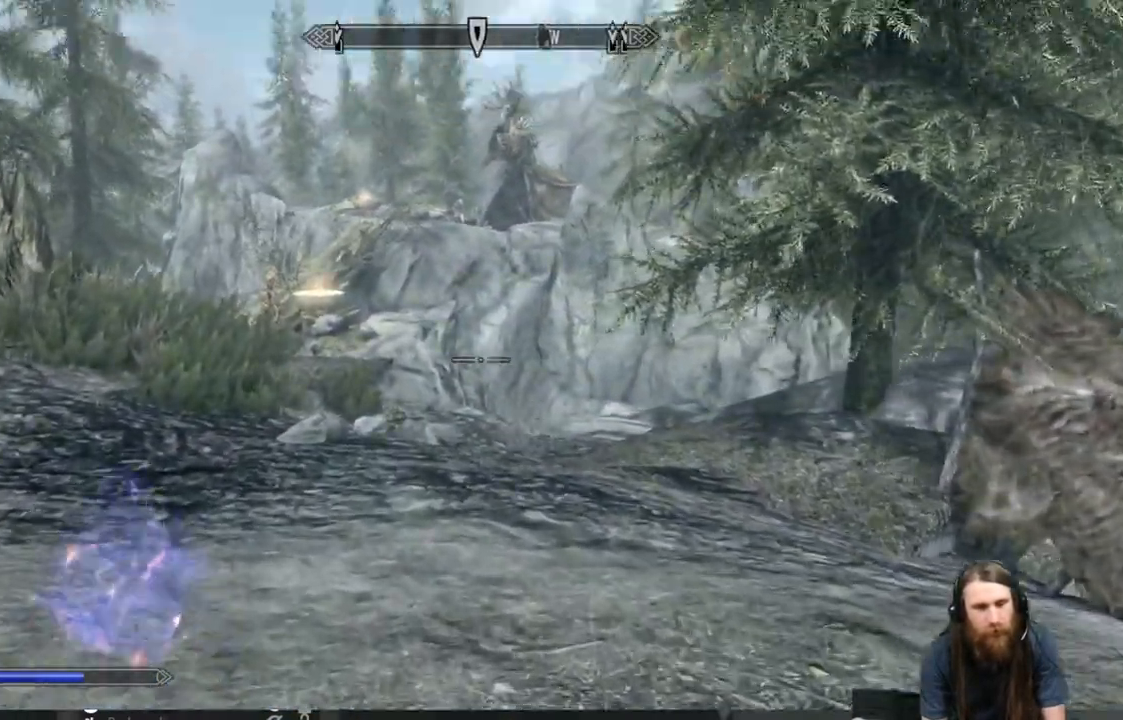
{"buttons": [], "left_stick": "up", "right_stick": "center", "events": [[17, "right_stick", "center"]]}
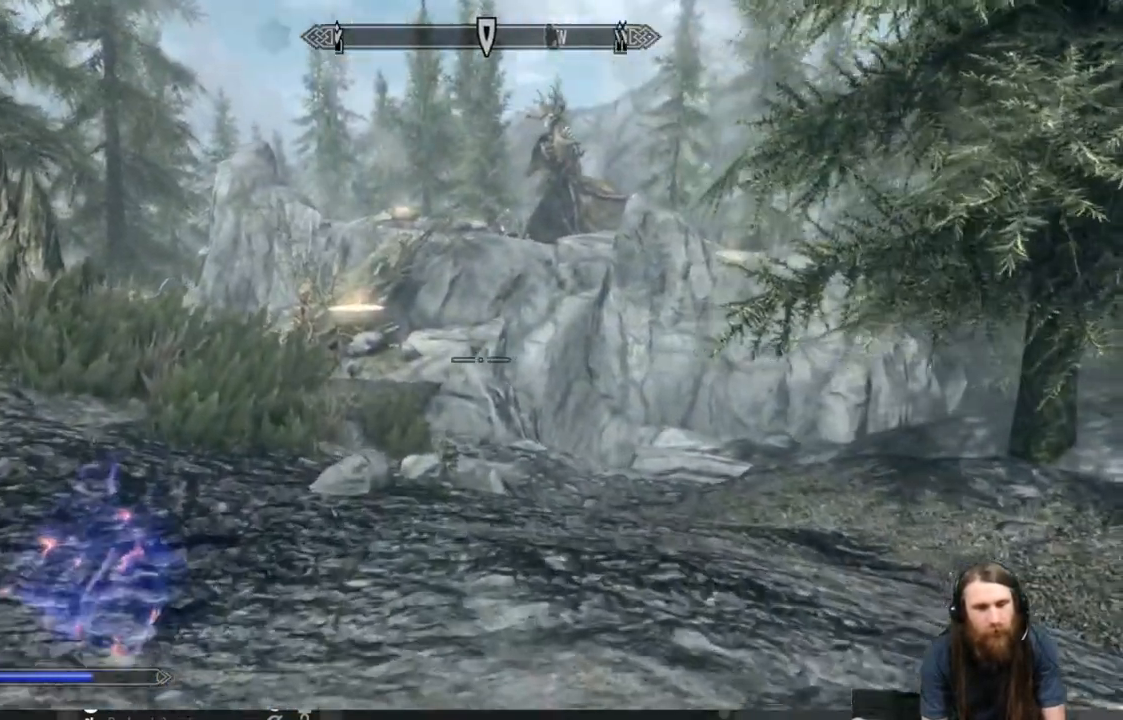
{"buttons": [], "left_stick": "up", "right_stick": "center", "events": []}
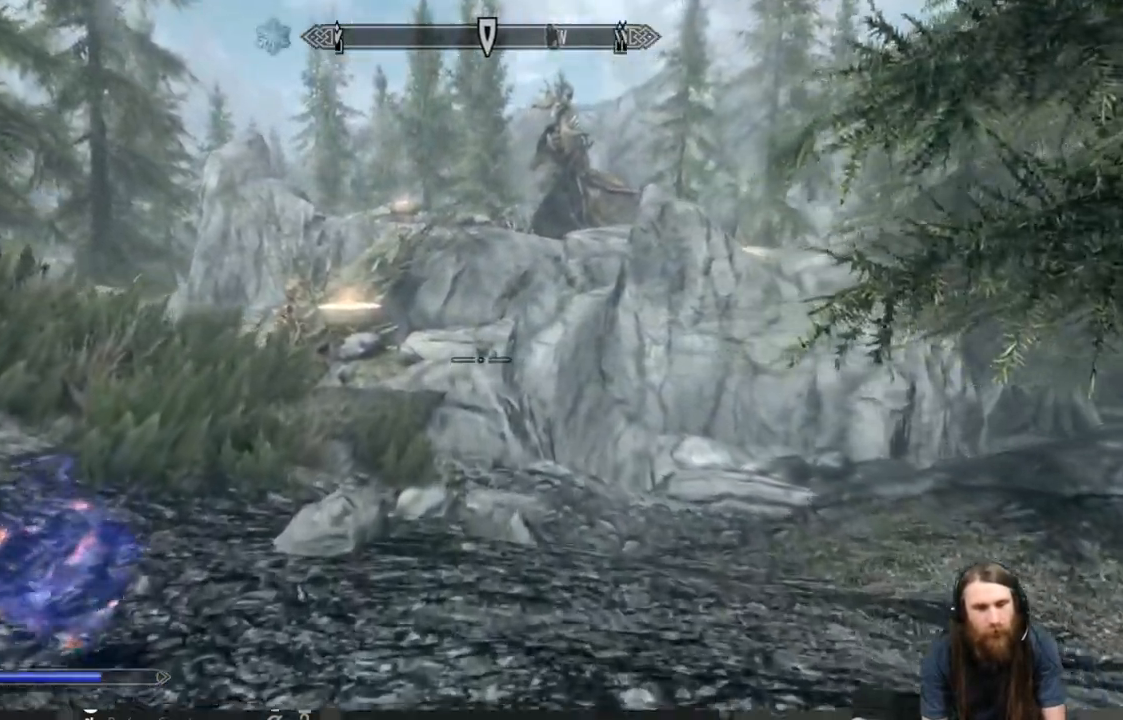
{"buttons": [], "left_stick": "up", "right_stick": "center", "events": []}
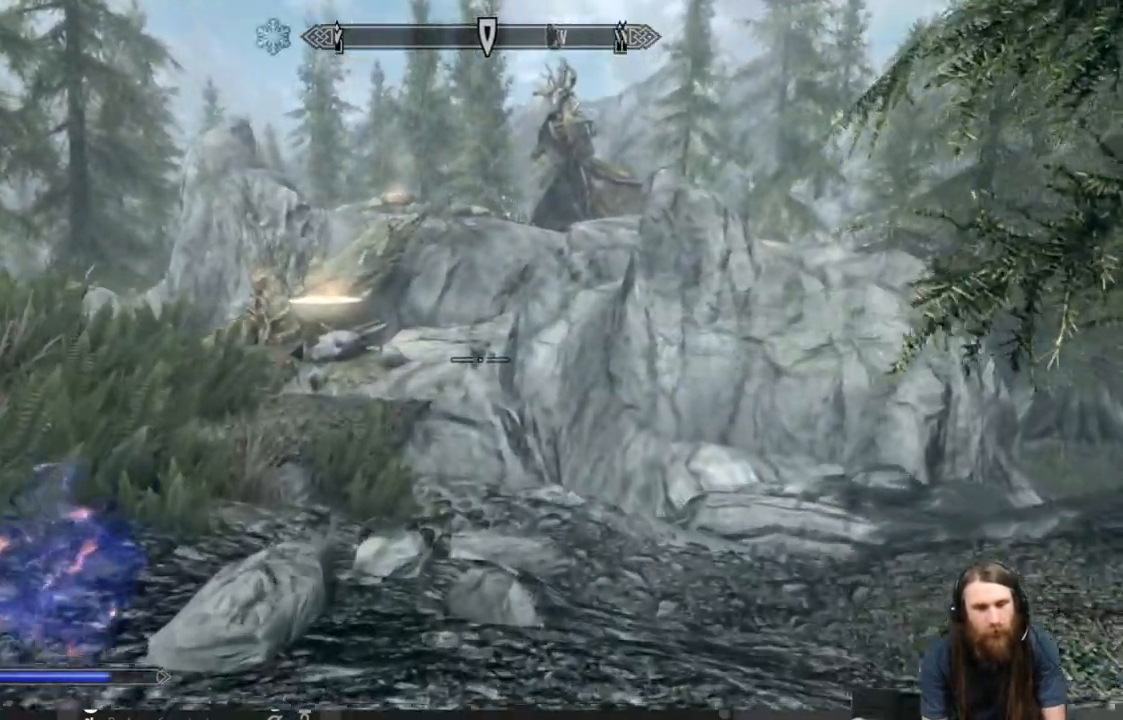
{"buttons": [], "left_stick": "up", "right_stick": "center", "events": []}
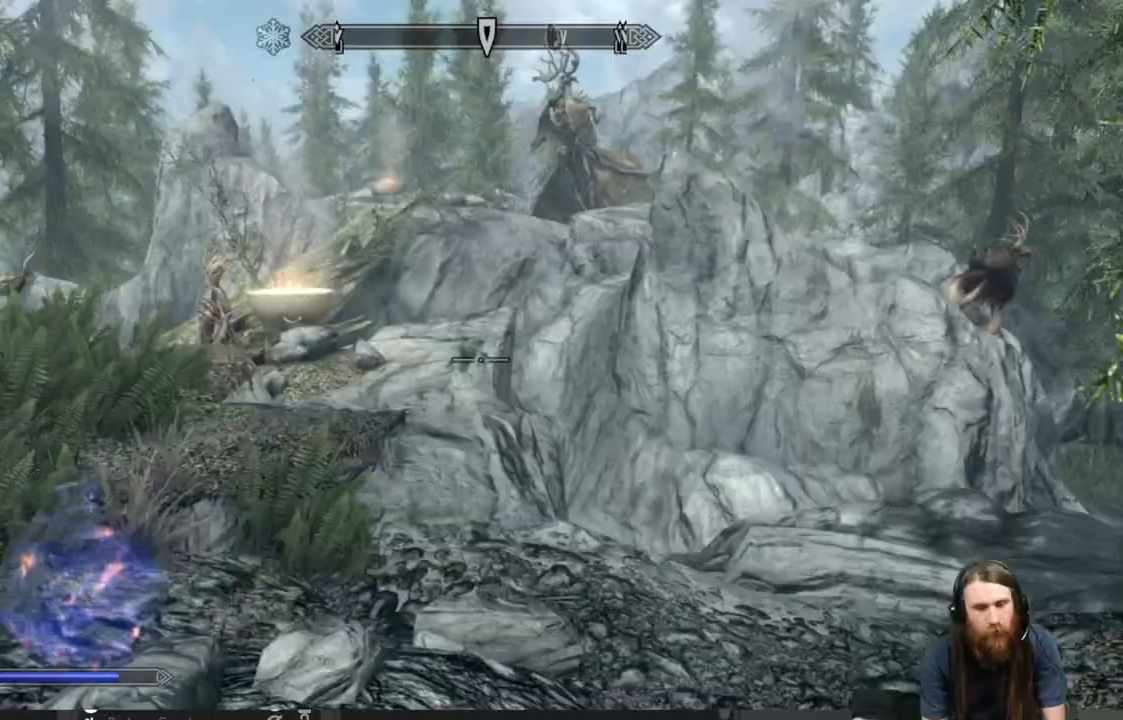
{"buttons": [], "left_stick": "up", "right_stick": "center", "events": []}
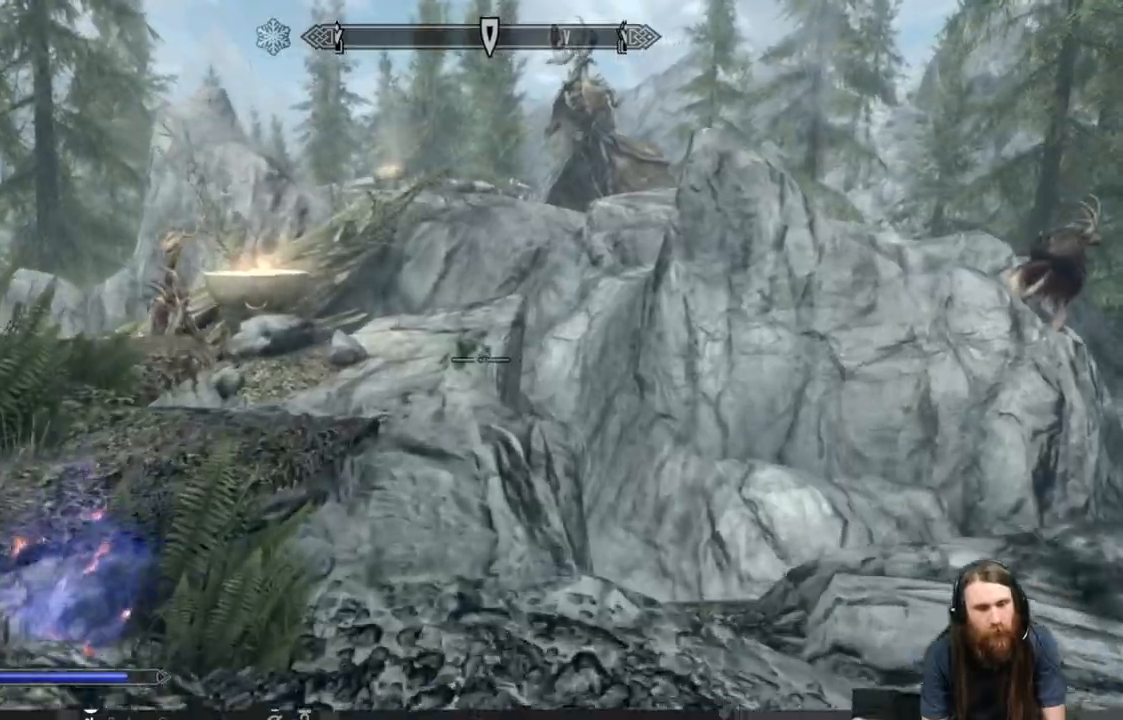
{"buttons": [], "left_stick": "up", "right_stick": "center", "events": []}
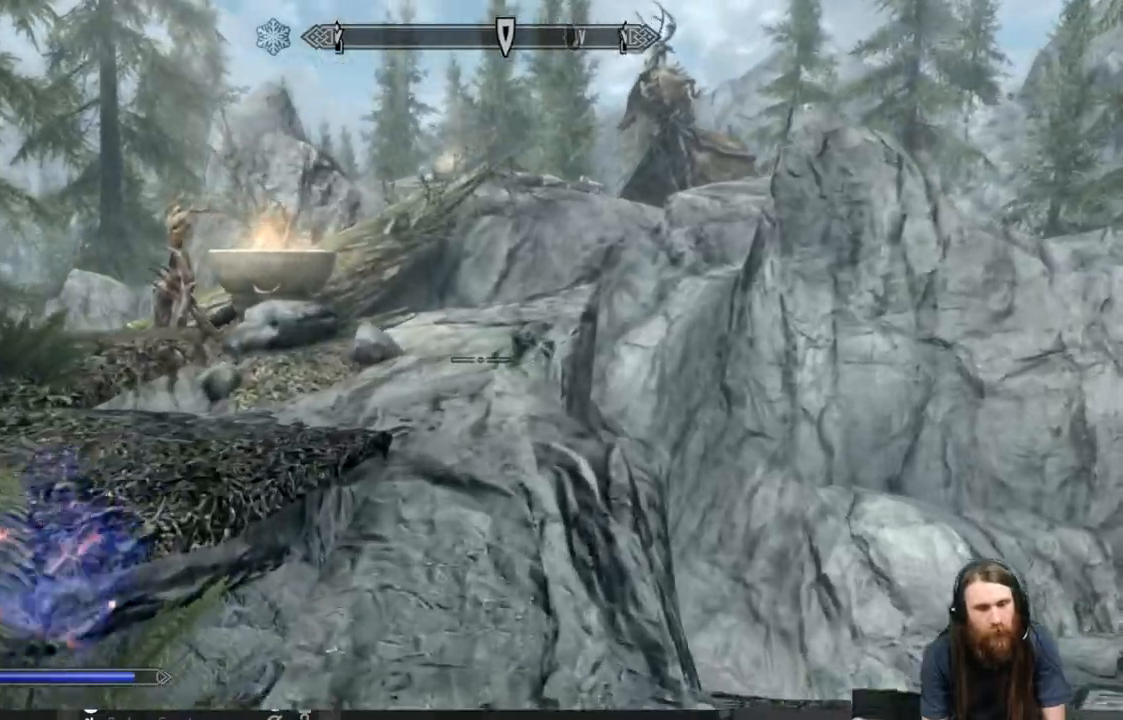
{"buttons": [], "left_stick": "up", "right_stick": "left", "events": [[233, "right_stick", "left"]]}
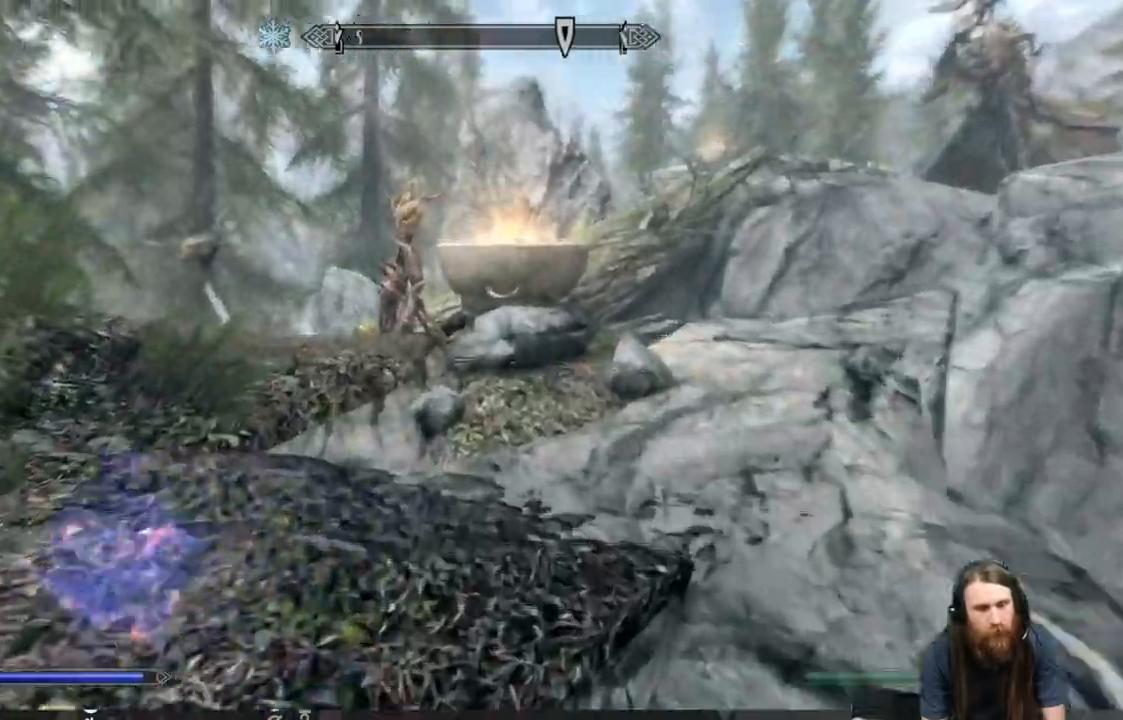
{"buttons": [], "left_stick": "up", "right_stick": "center", "events": [[150, "right_stick", "center"]]}
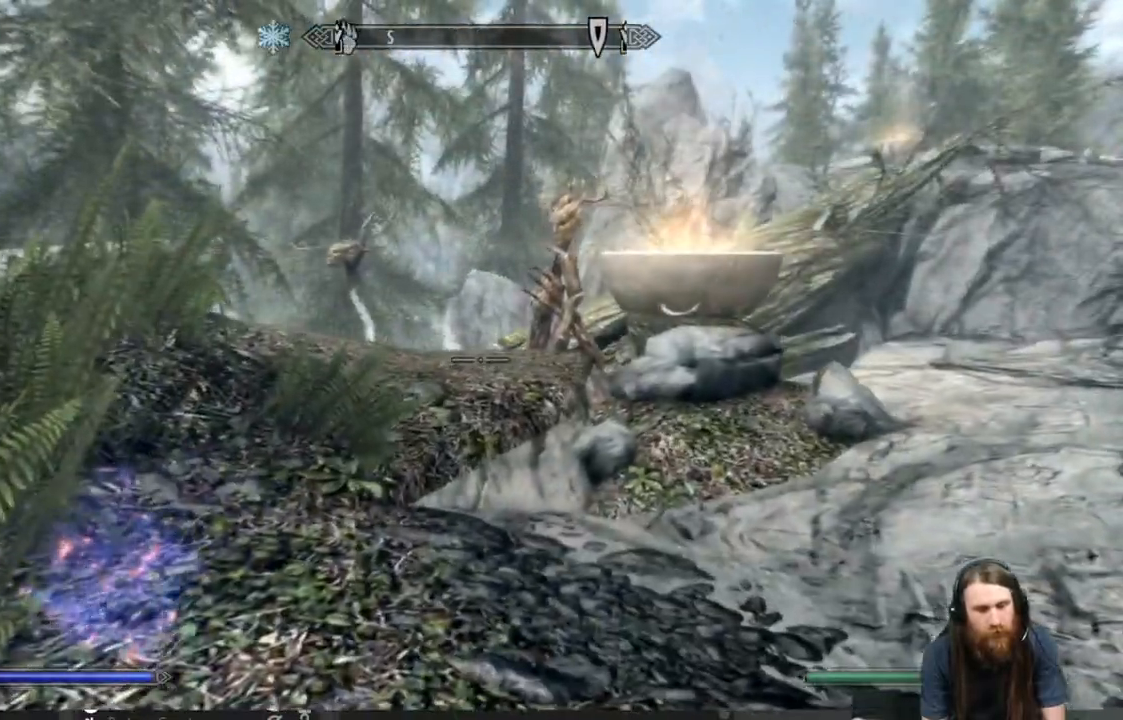
{"buttons": [], "left_stick": "up-right", "right_stick": "center", "events": [[283, "left_stick", "up-right"]]}
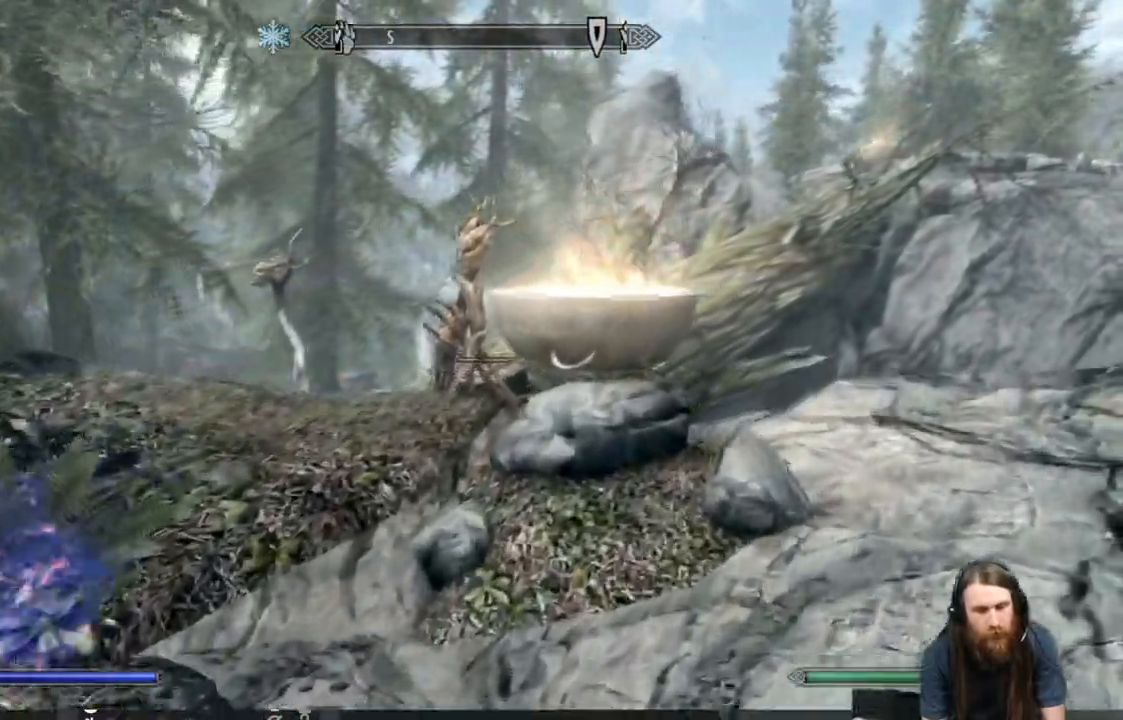
{"buttons": ["A"], "left_stick": "up", "right_stick": "center", "events": [[83, "left_stick", "up"], [367, "A", "down"]]}
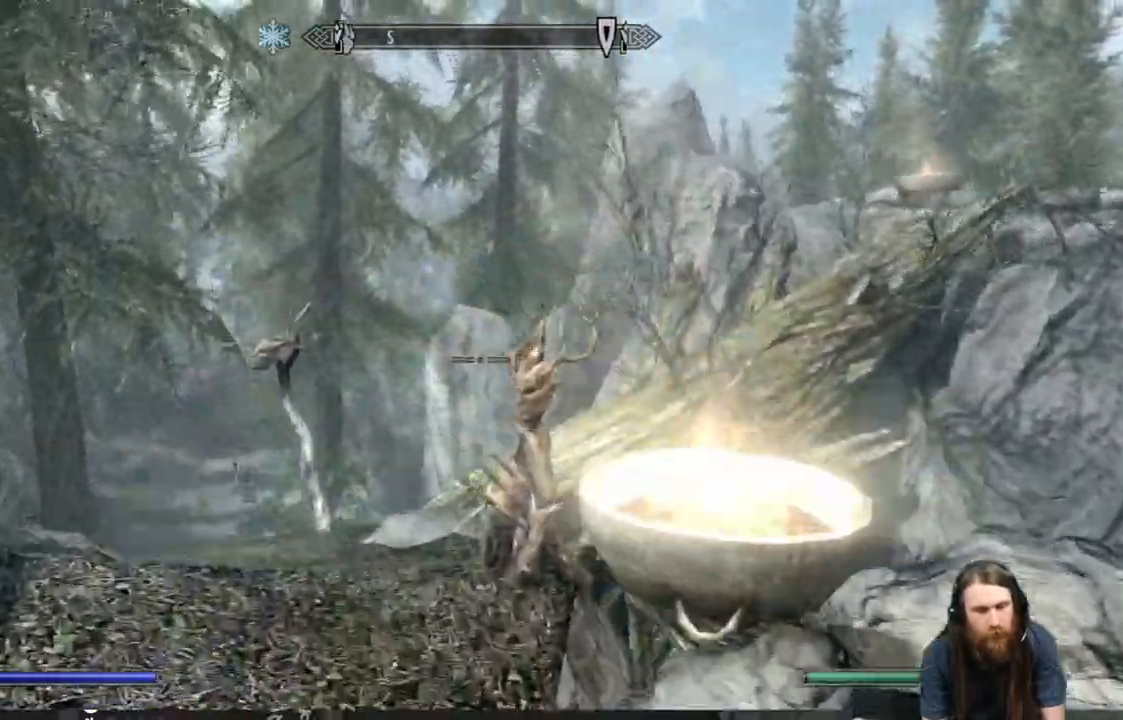
{"buttons": [], "left_stick": "up-left", "right_stick": "center", "events": [[50, "A", "up"], [50, "left_stick", "up-left"], [233, "right_stick", "down-right"], [350, "right_stick", "center"]]}
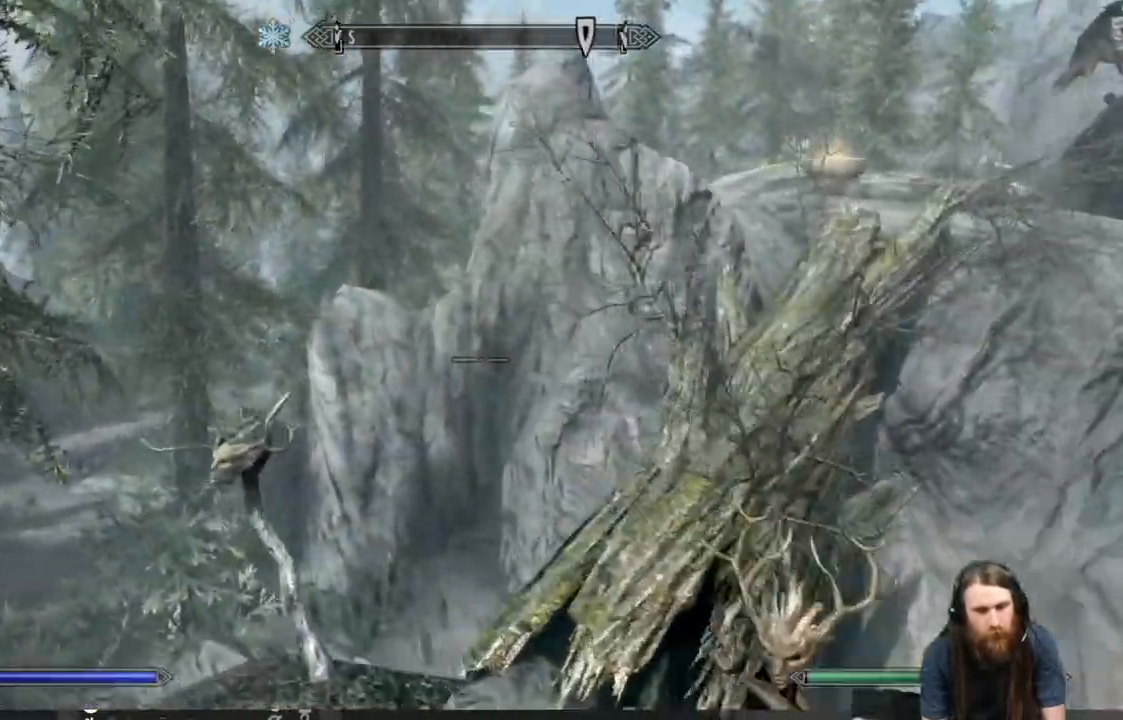
{"buttons": [], "left_stick": "up", "right_stick": "right", "events": [[33, "right_stick", "right"], [200, "right_stick", "center"], [250, "left_stick", "up"], [400, "right_stick", "right"]]}
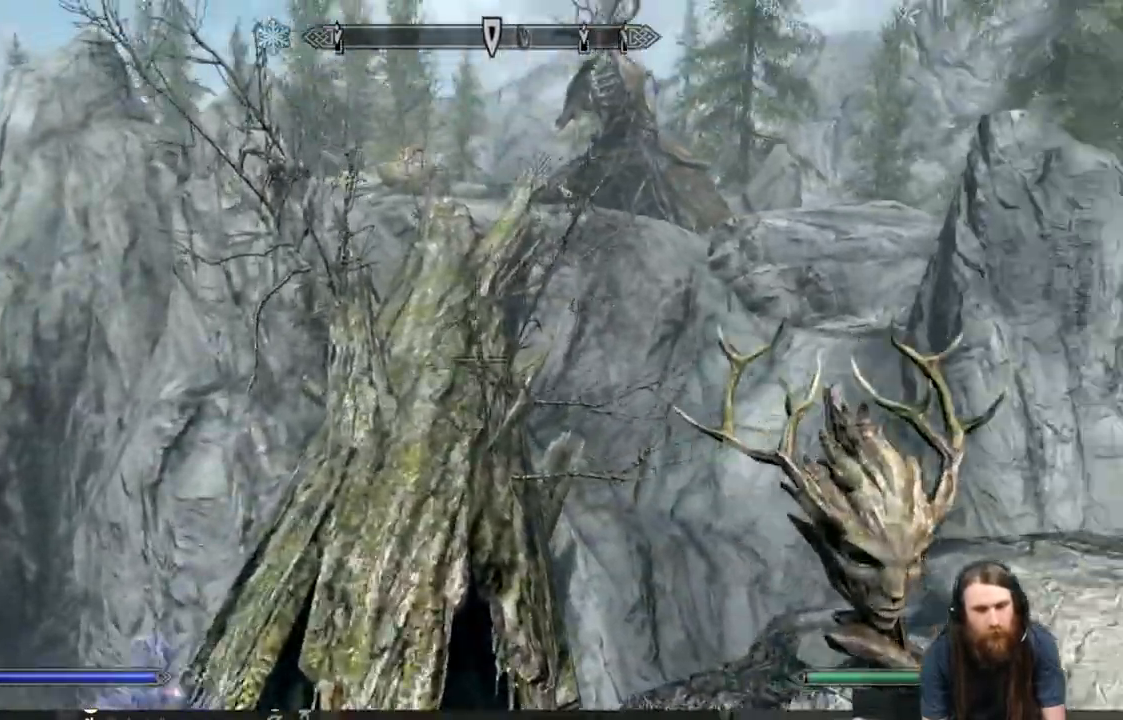
{"buttons": [], "left_stick": "up", "right_stick": "center", "events": [[17, "right_stick", "center"], [350, "A", "down"], [433, "A", "up"]]}
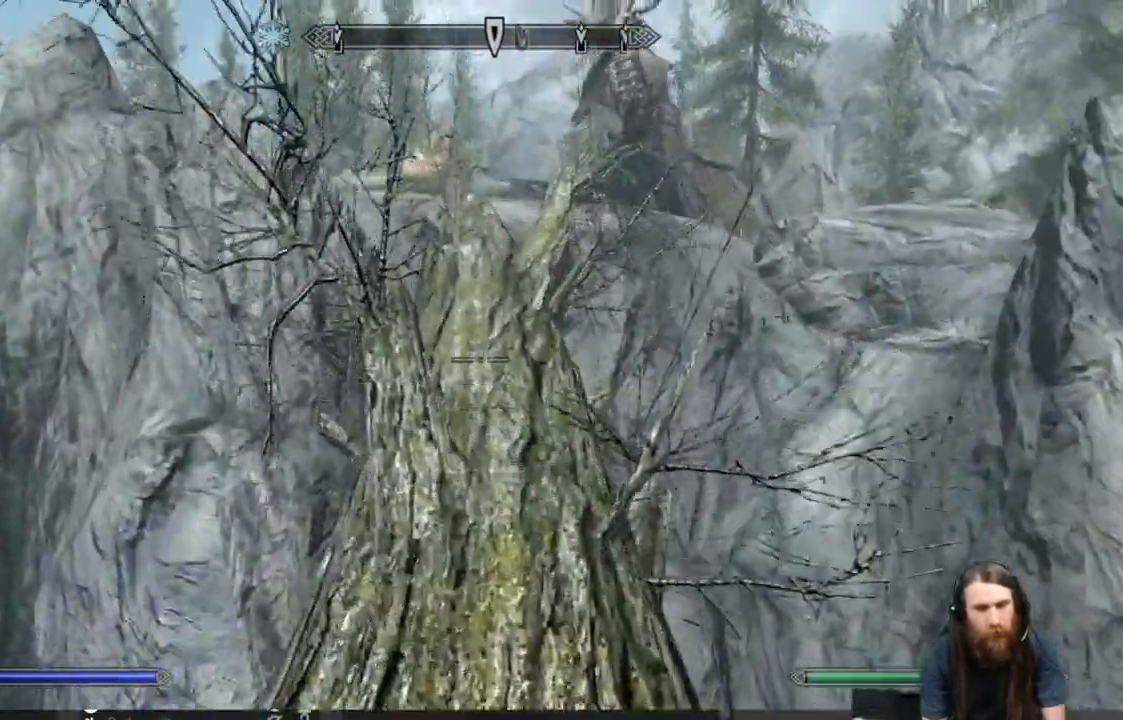
{"buttons": [], "left_stick": "up", "right_stick": "center", "events": []}
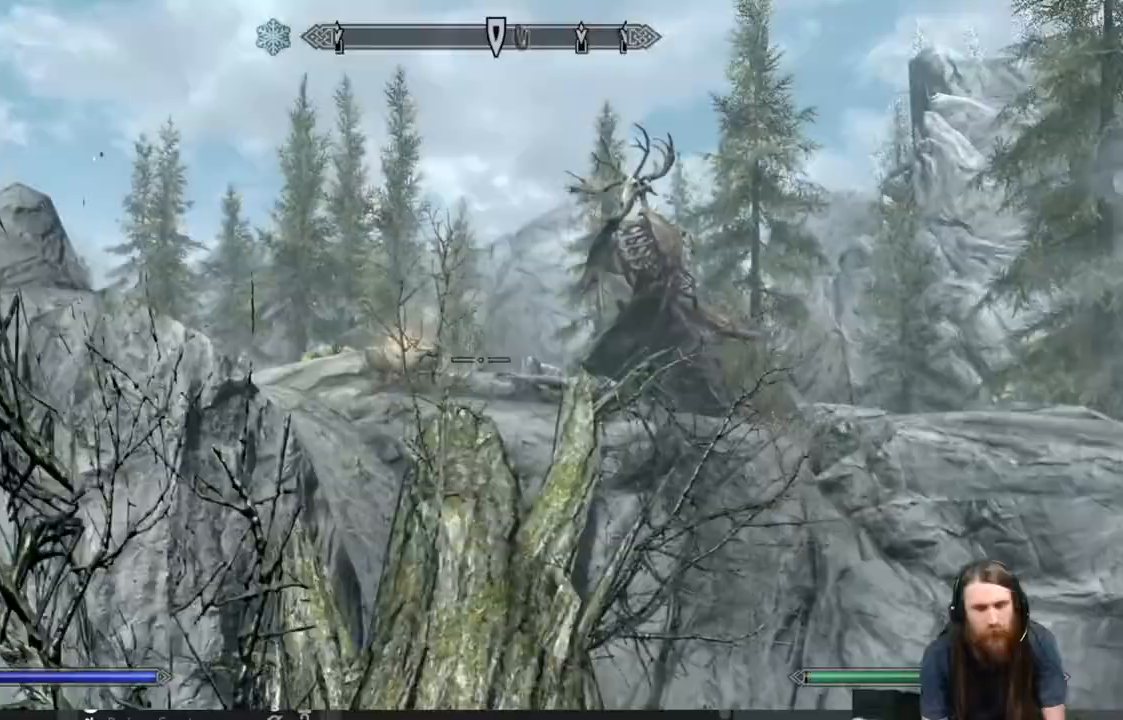
{"buttons": [], "left_stick": "up", "right_stick": "center", "events": []}
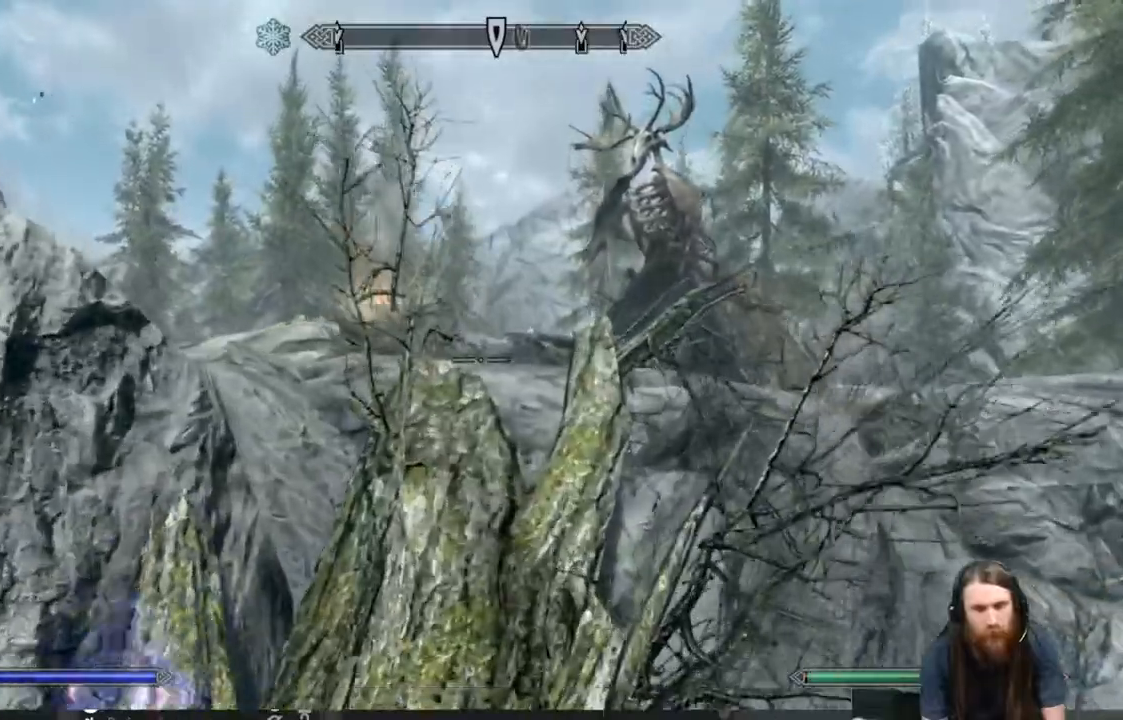
{"buttons": [], "left_stick": "up", "right_stick": "center", "events": []}
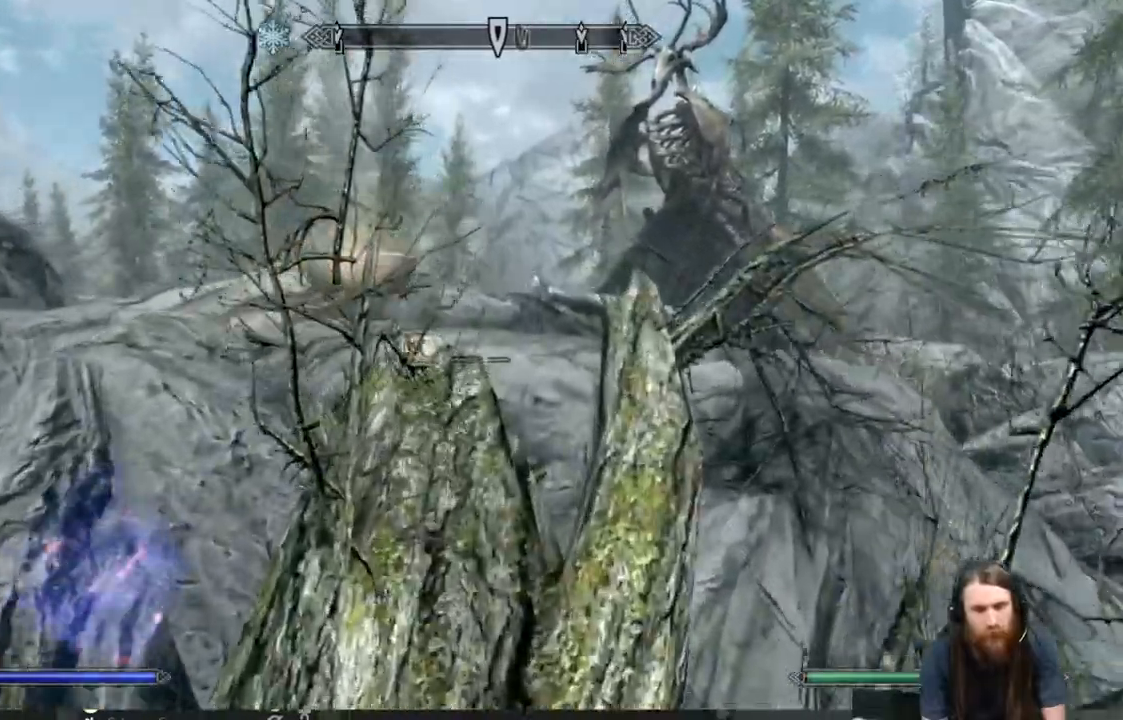
{"buttons": [], "left_stick": "up", "right_stick": "center", "events": []}